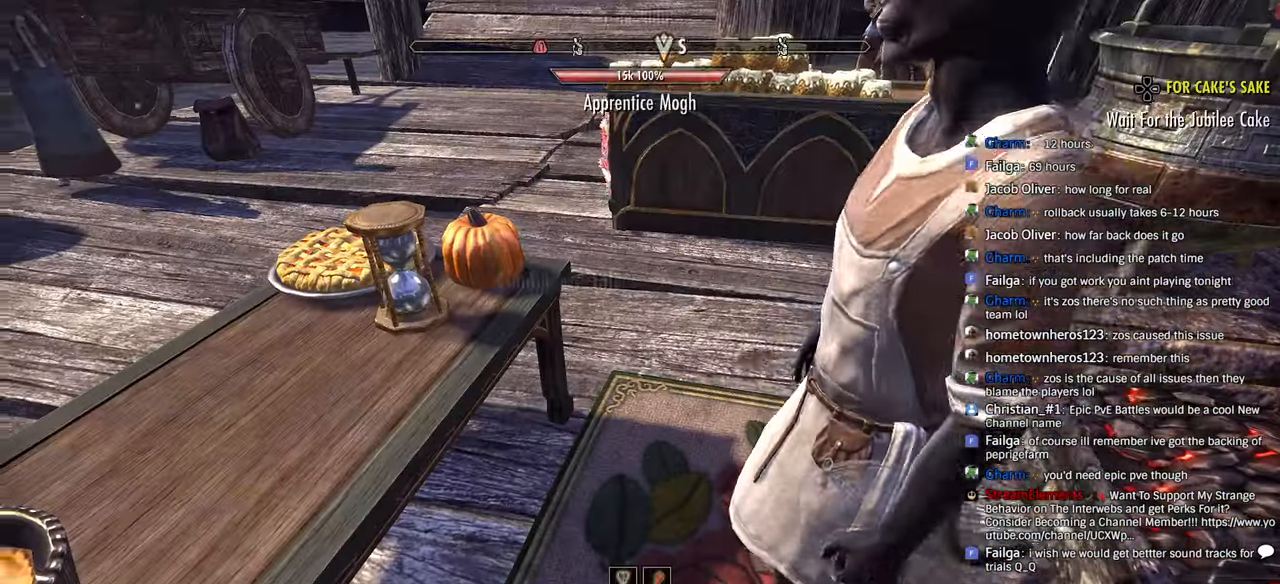
Gameplay with a controller (PlayStation layout); each line is a JSON object with the inputs held at the frame after it. "events" lists button and stick changes between this image and that frame as [ms after this image, input, new state], when the widget could be followed in between.
{"buttons": [], "left_stick": "left", "right_stick": "up-right", "events": [[83, "R2", "down"], [116, "left_stick", "left"], [133, "right_stick", "up-left"], [250, "DPAD_DOWN", "down"], [266, "R2", "up"], [333, "DPAD_DOWN", "up"], [383, "right_stick", "up-right"]]}
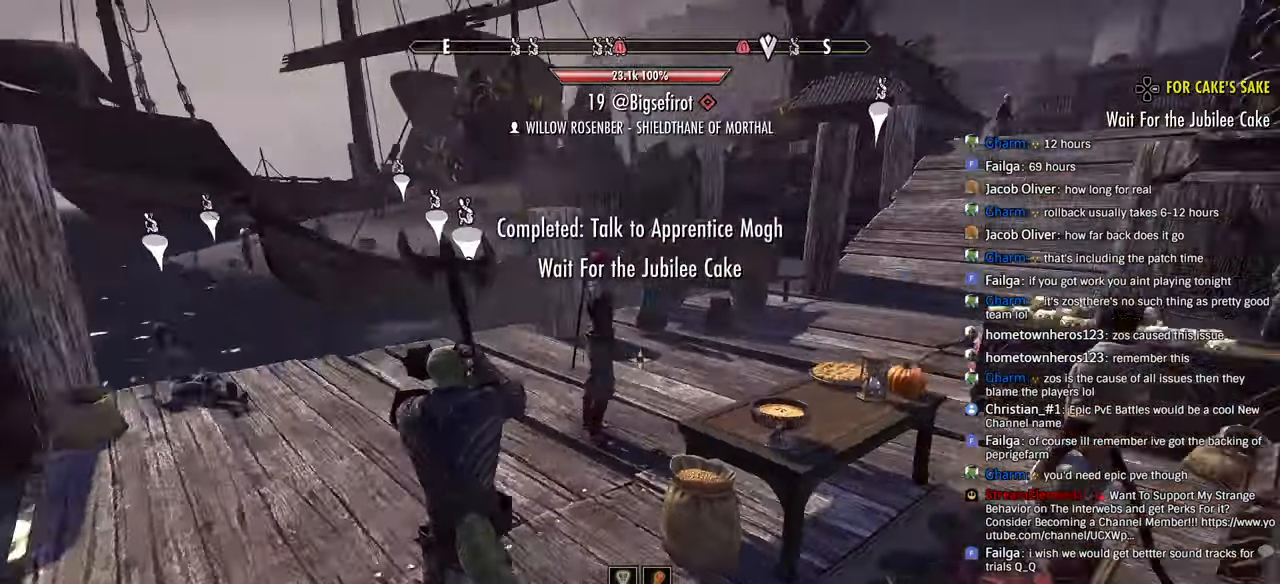
{"buttons": [], "left_stick": "up", "right_stick": "right", "events": [[16, "left_stick", "up-left"], [50, "right_stick", "center"], [166, "DPAD_LEFT", "down"], [266, "DPAD_LEFT", "up"], [400, "right_stick", "right"], [450, "left_stick", "up"]]}
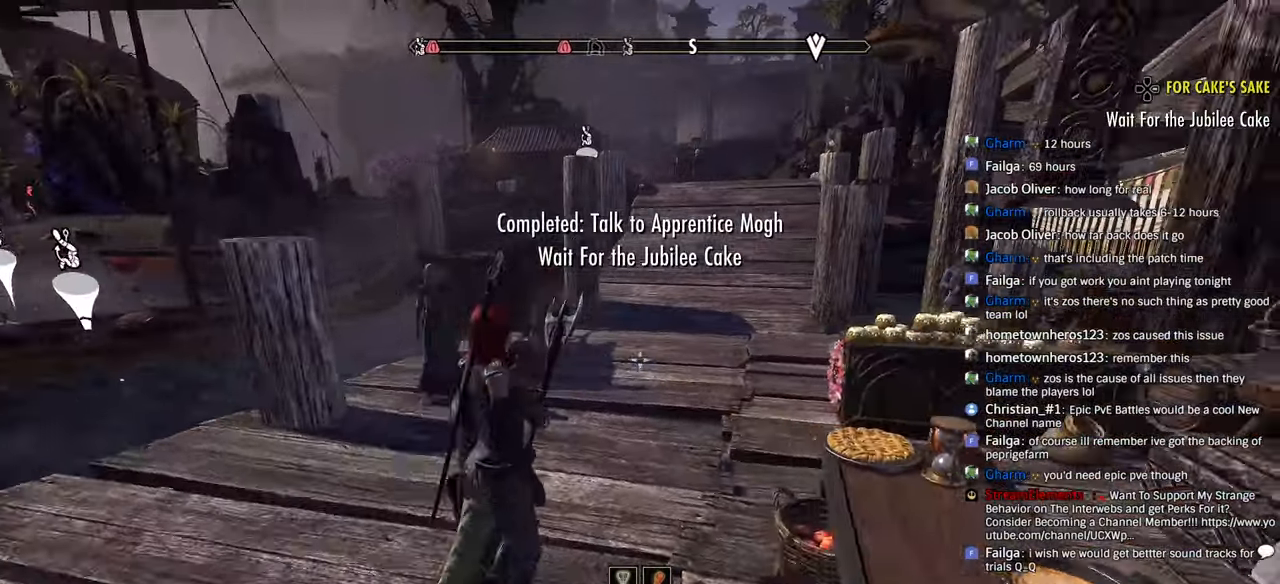
{"buttons": [], "left_stick": "center", "right_stick": "center"}
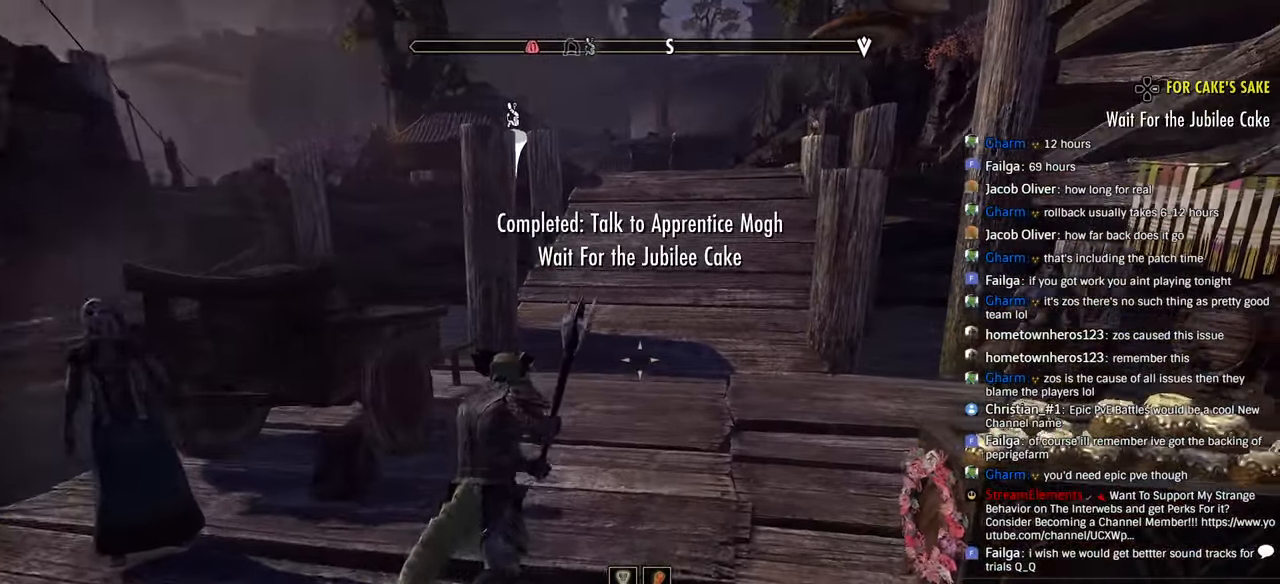
{"buttons": ["DPAD_DOWN"], "left_stick": "center", "right_stick": "down"}
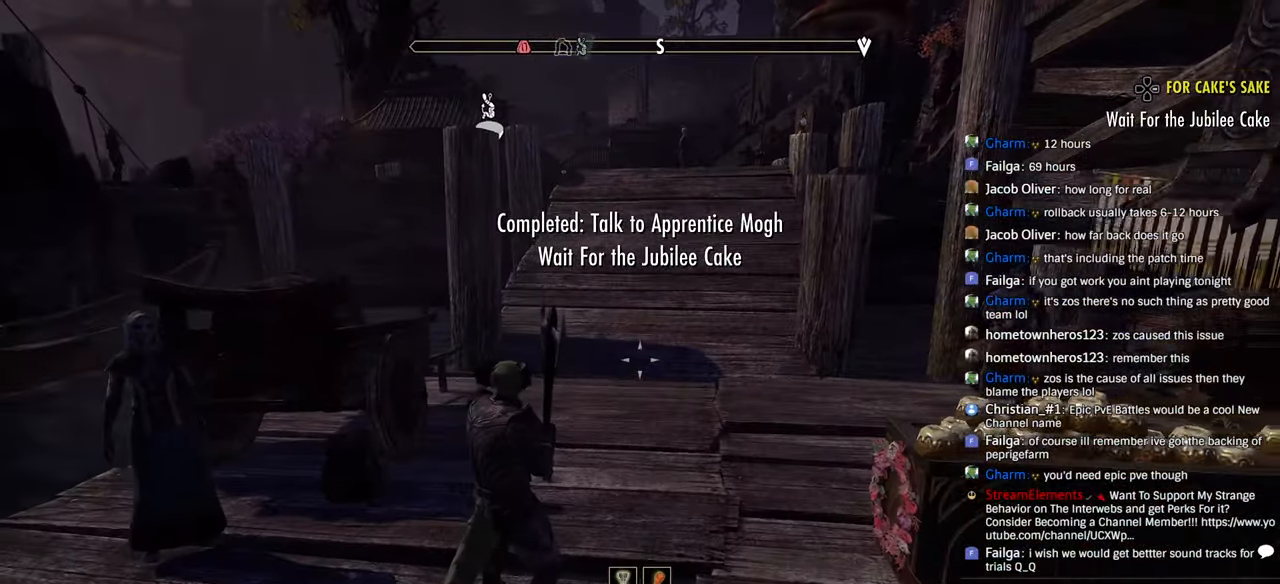
{"buttons": [], "left_stick": "up-right", "right_stick": "center", "events": [[116, "right_stick", "down-right"], [200, "DPAD_DOWN", "up"], [233, "right_stick", "right"], [316, "left_stick", "right"], [400, "left_stick", "up-right"], [433, "right_stick", "center"]]}
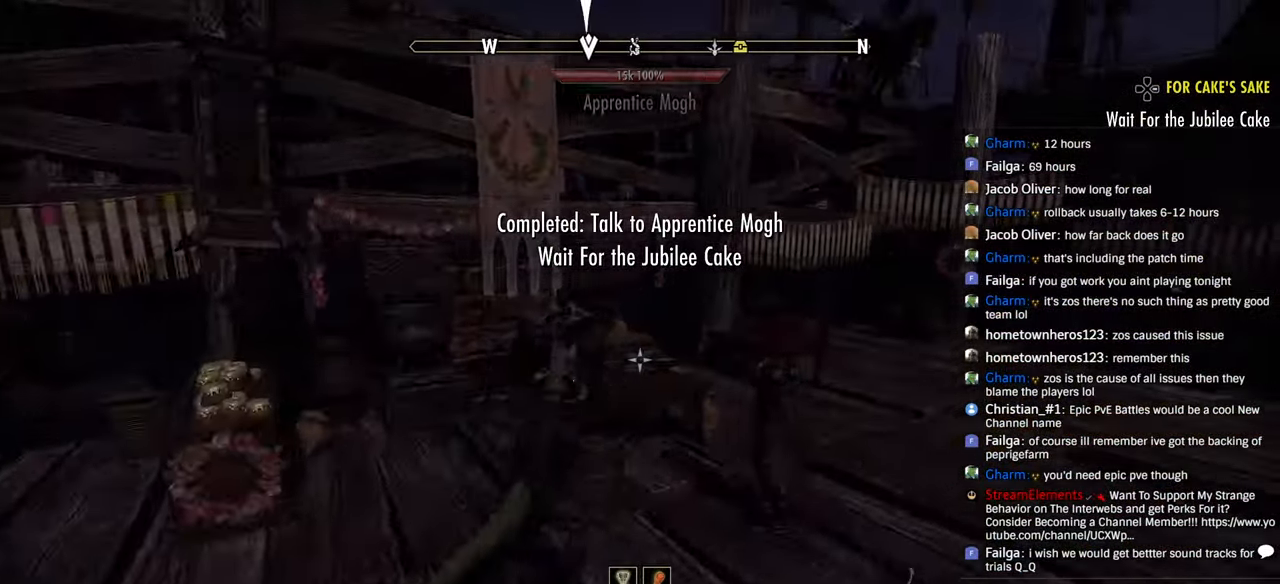
{"buttons": [], "left_stick": "center", "right_stick": "center", "events": [[133, "R3", "down"], [216, "R3", "up"], [216, "left_stick", "center"], [333, "R3", "down"], [450, "R3", "up"]]}
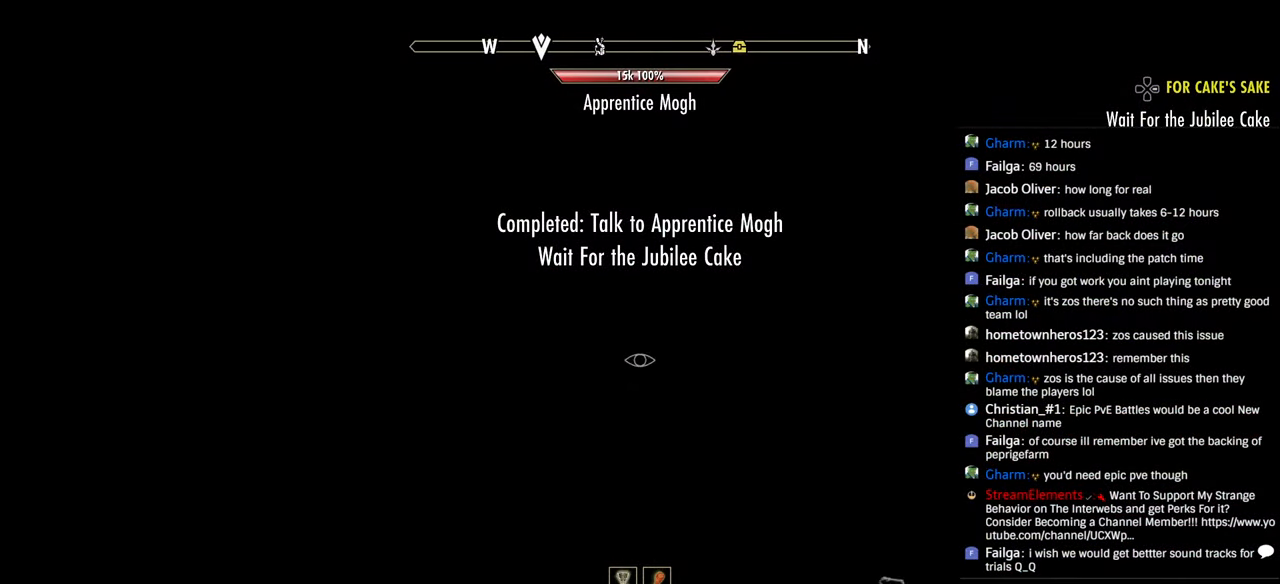
{"buttons": ["R3"], "left_stick": "center", "right_stick": "center", "events": [[116, "R3", "down"], [250, "R3", "up"], [383, "R3", "down"]]}
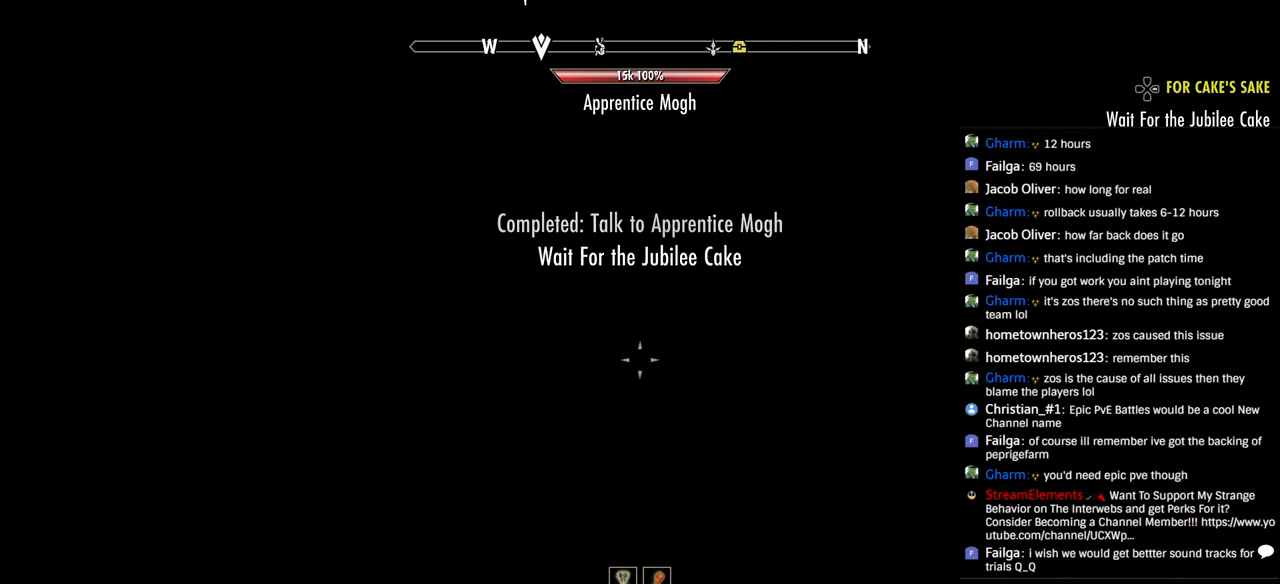
{"buttons": [], "left_stick": "center", "right_stick": "center", "events": [[66, "R3", "up"], [200, "R3", "down"], [383, "R3", "up"]]}
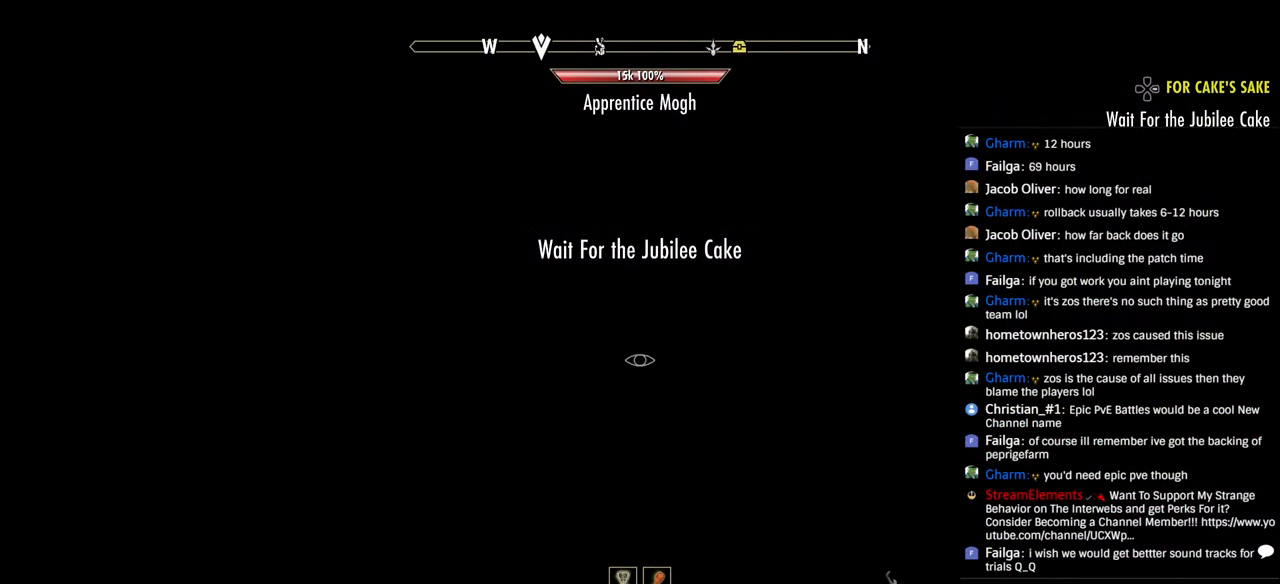
{"buttons": ["R3"], "left_stick": "center", "right_stick": "center", "events": [[66, "R3", "down"], [233, "R3", "up"], [366, "R3", "down"]]}
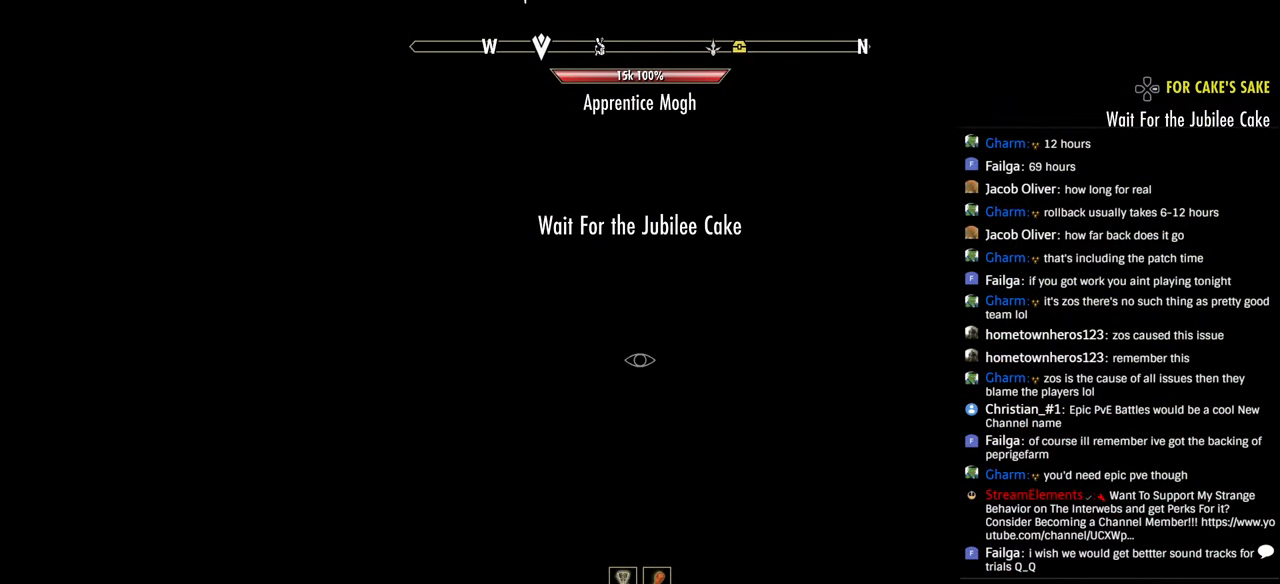
{"buttons": [], "left_stick": "center", "right_stick": "center", "events": [[66, "R3", "up"], [233, "R3", "down"], [400, "R3", "up"]]}
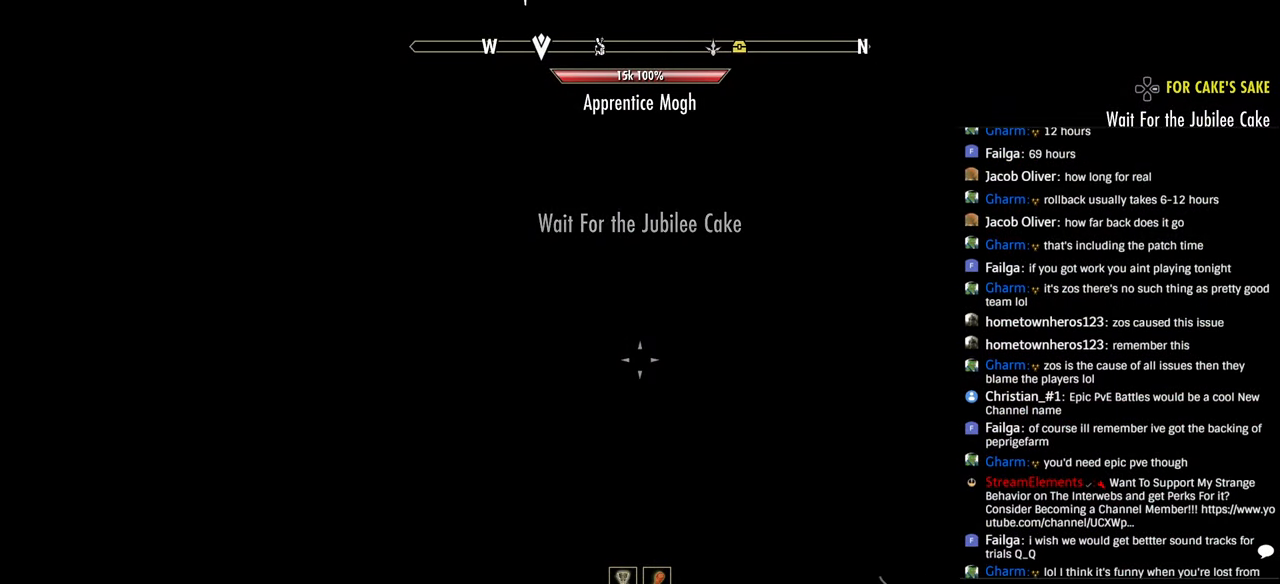
{"buttons": ["R3"], "left_stick": "center", "right_stick": "center", "events": [[50, "R3", "down"], [216, "R3", "up"], [366, "R3", "down"]]}
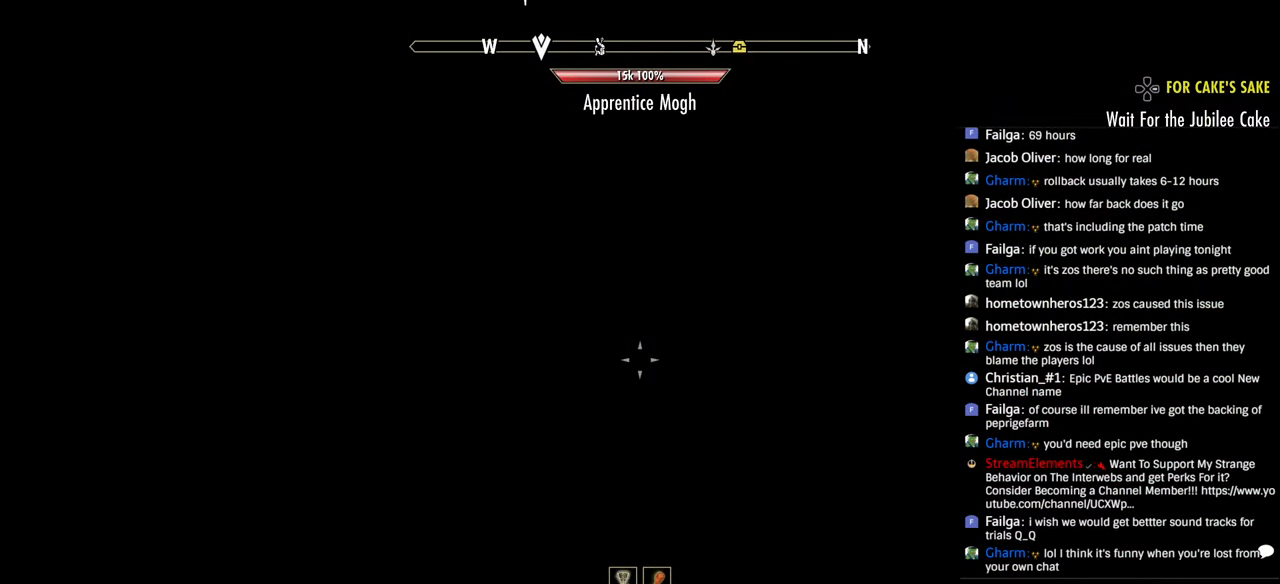
{"buttons": ["R3"], "left_stick": "center", "right_stick": "up-right", "events": [[33, "R3", "up"], [183, "R3", "down"], [350, "R3", "up"], [500, "R3", "down"], [500, "right_stick", "up-right"]]}
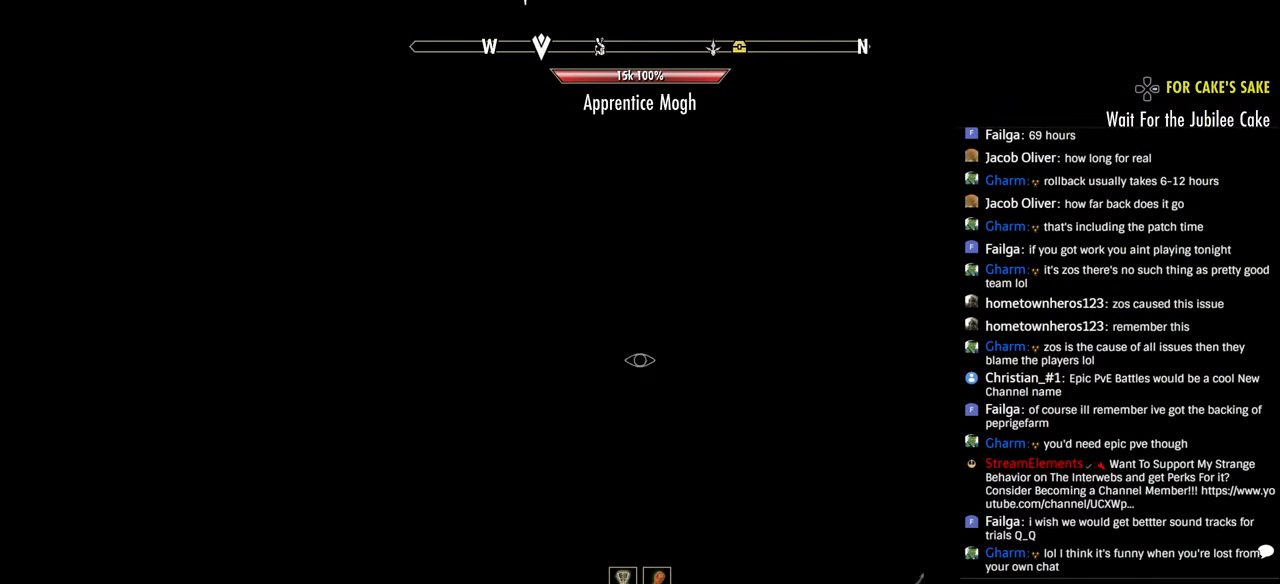
{"buttons": [], "left_stick": "center", "right_stick": "center", "events": [[116, "right_stick", "center"], [166, "R3", "up"], [300, "R3", "down"], [483, "R3", "up"]]}
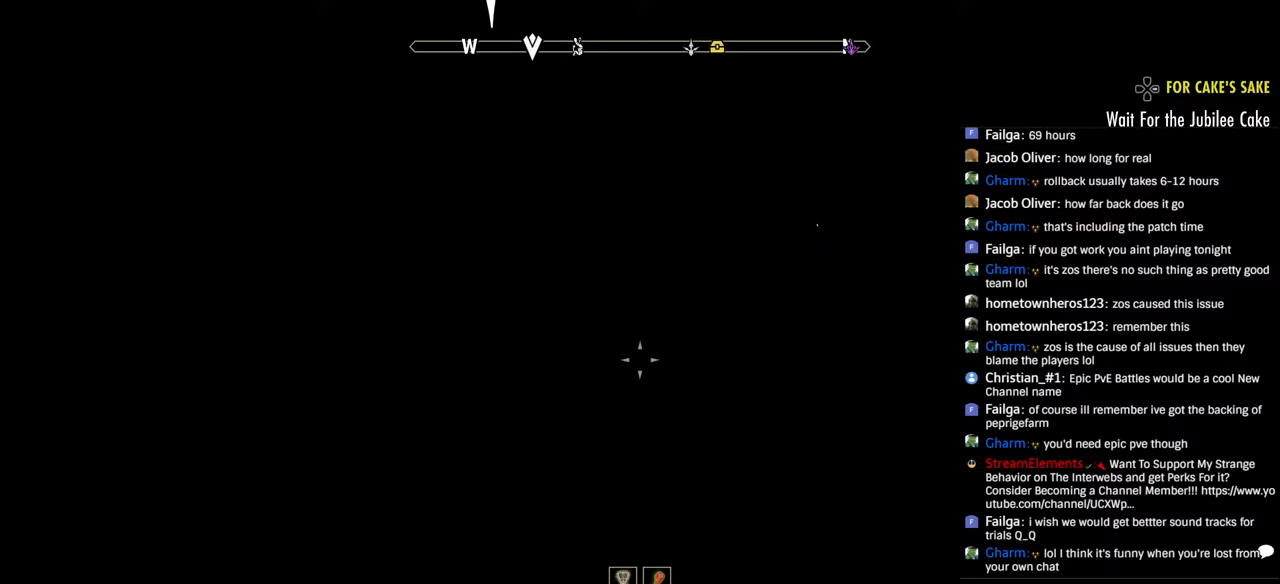
{"buttons": ["R3"], "left_stick": "center", "right_stick": "center", "events": [[100, "R3", "down"], [300, "R3", "up"], [433, "R3", "down"]]}
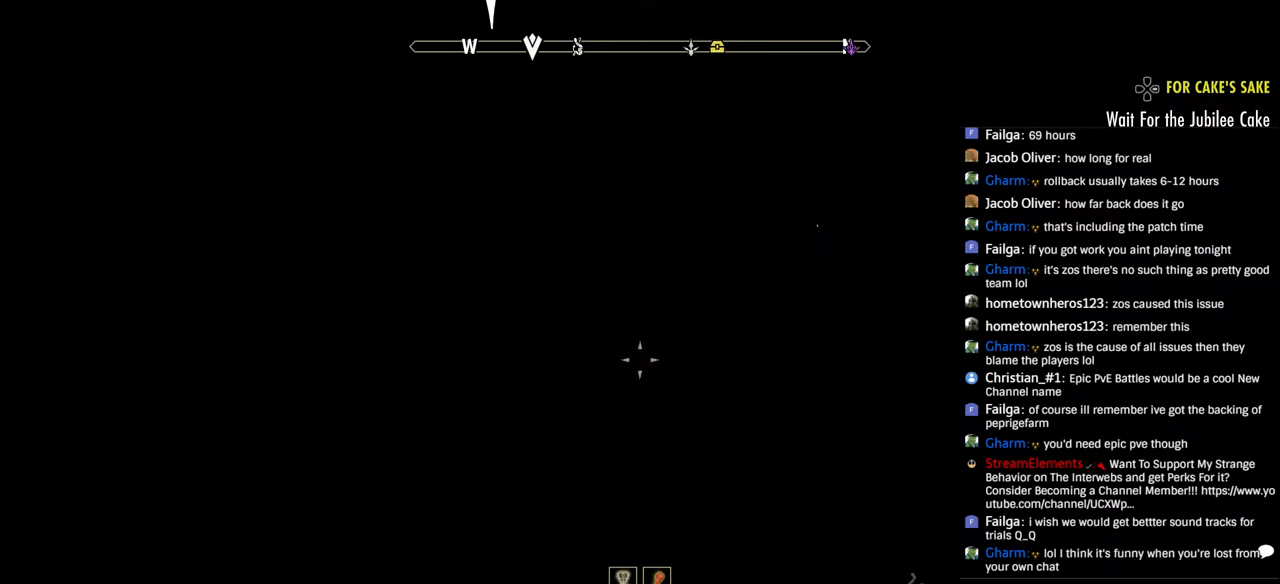
{"buttons": [], "left_stick": "center", "right_stick": "center", "events": [[150, "R3", "up"], [150, "right_stick", "up-right"], [283, "R3", "down"], [283, "right_stick", "center"], [500, "R3", "up"]]}
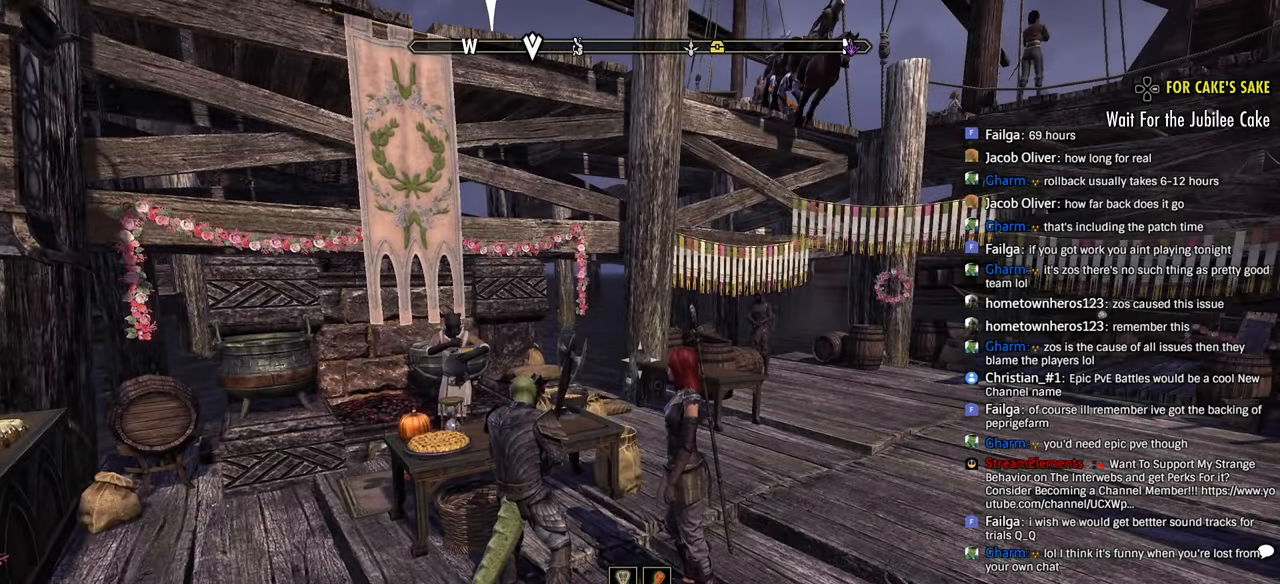
{"buttons": [], "left_stick": "center", "right_stick": "center", "events": [[283, "R3", "down"], [466, "R3", "up"]]}
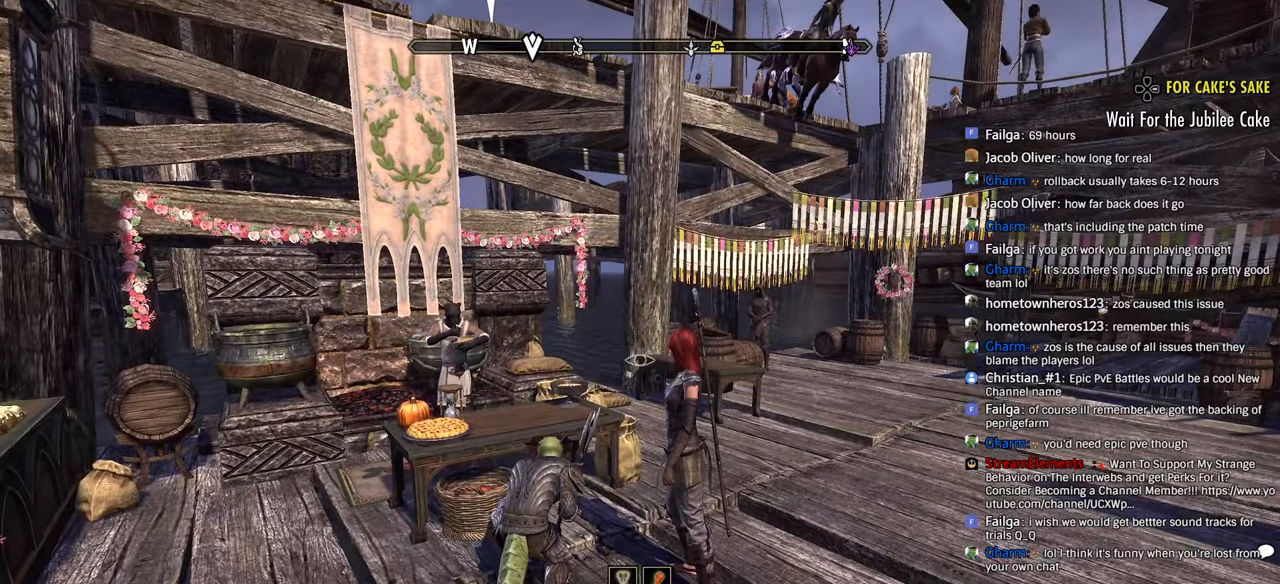
{"buttons": ["DPAD_DOWN"], "left_stick": "center", "right_stick": "center", "events": [[150, "R3", "down"], [333, "R3", "up"], [383, "DPAD_DOWN", "down"]]}
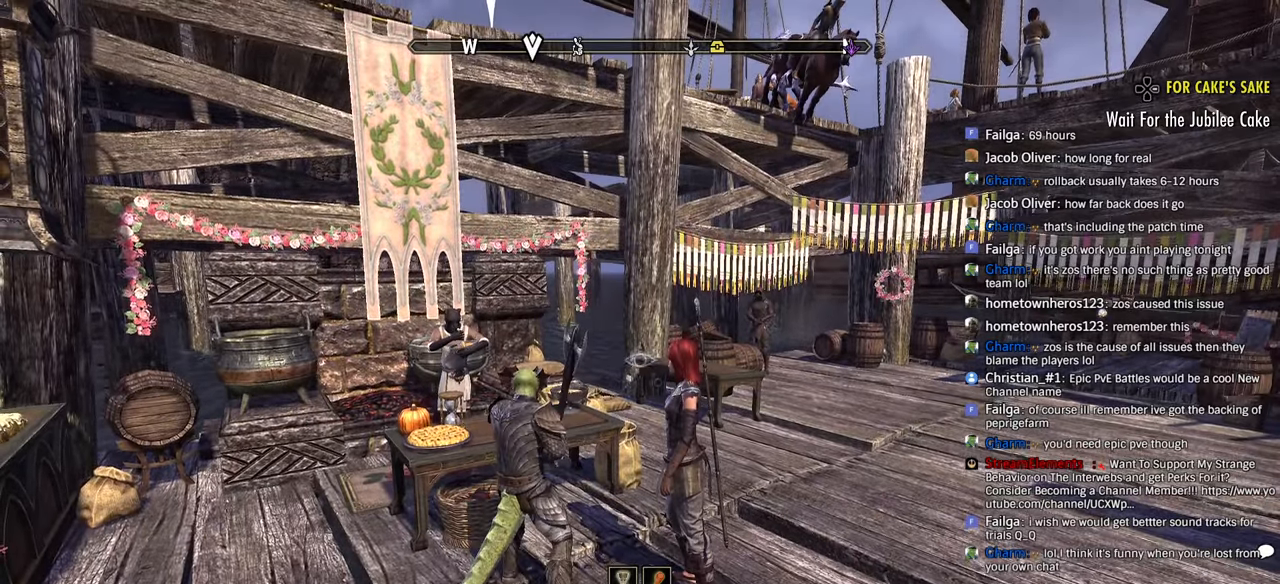
{"buttons": ["R3"], "left_stick": "center", "right_stick": "center", "events": [[16, "DPAD_DOWN", "up"], [50, "R3", "down"], [200, "R3", "up"], [433, "R3", "down"]]}
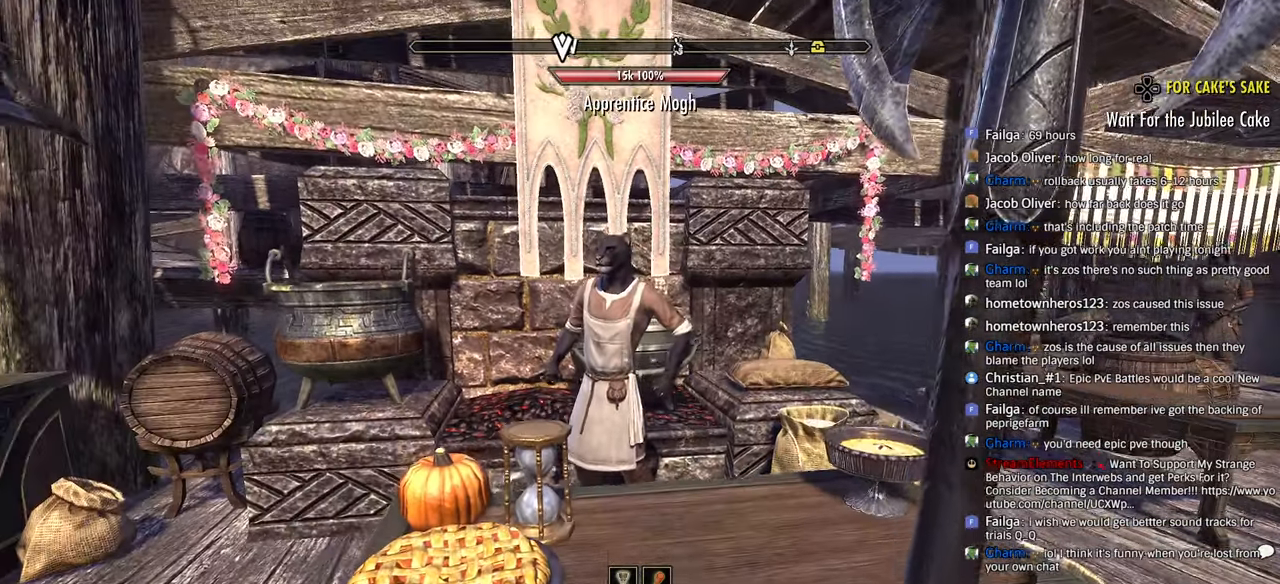
{"buttons": ["R3"], "left_stick": "center", "right_stick": "center", "events": [[133, "R3", "up"], [350, "R3", "down"]]}
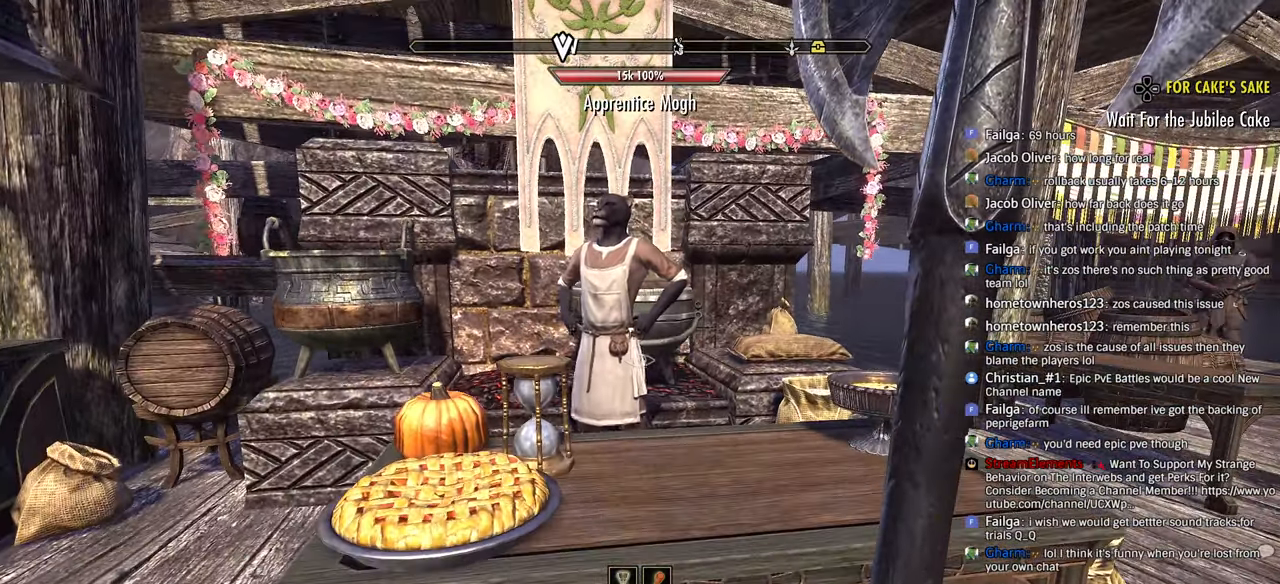
{"buttons": [], "left_stick": "center", "right_stick": "center", "events": [[33, "R3", "up"], [283, "R3", "down"], [450, "R3", "up"]]}
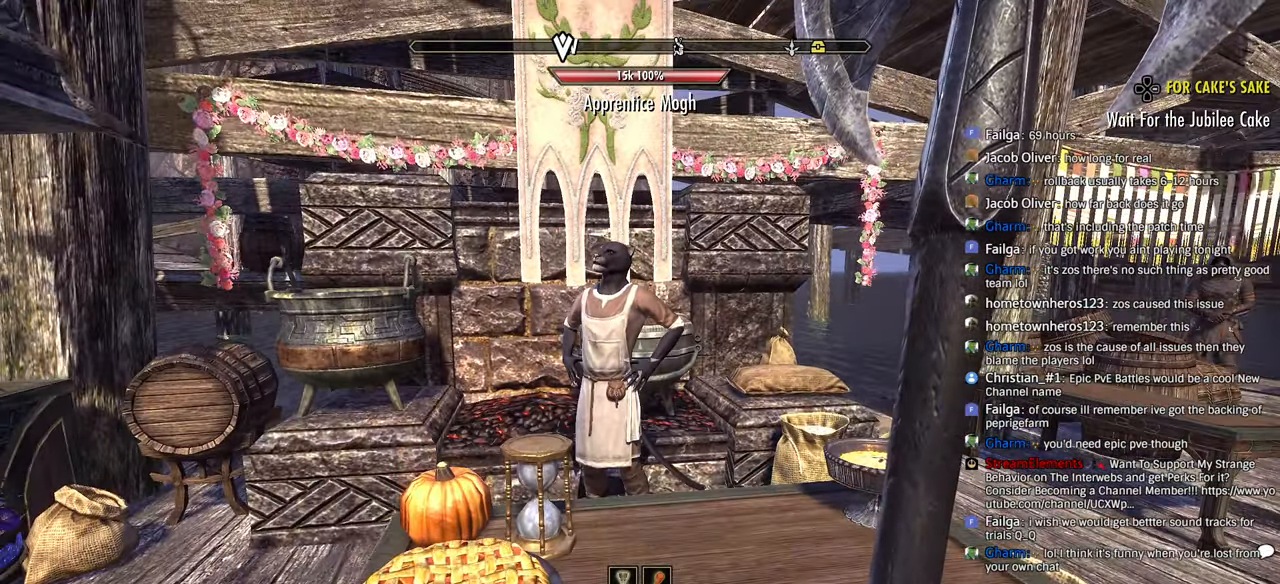
{"buttons": [], "left_stick": "center", "right_stick": "center", "events": [[216, "R3", "down"], [366, "R3", "up"]]}
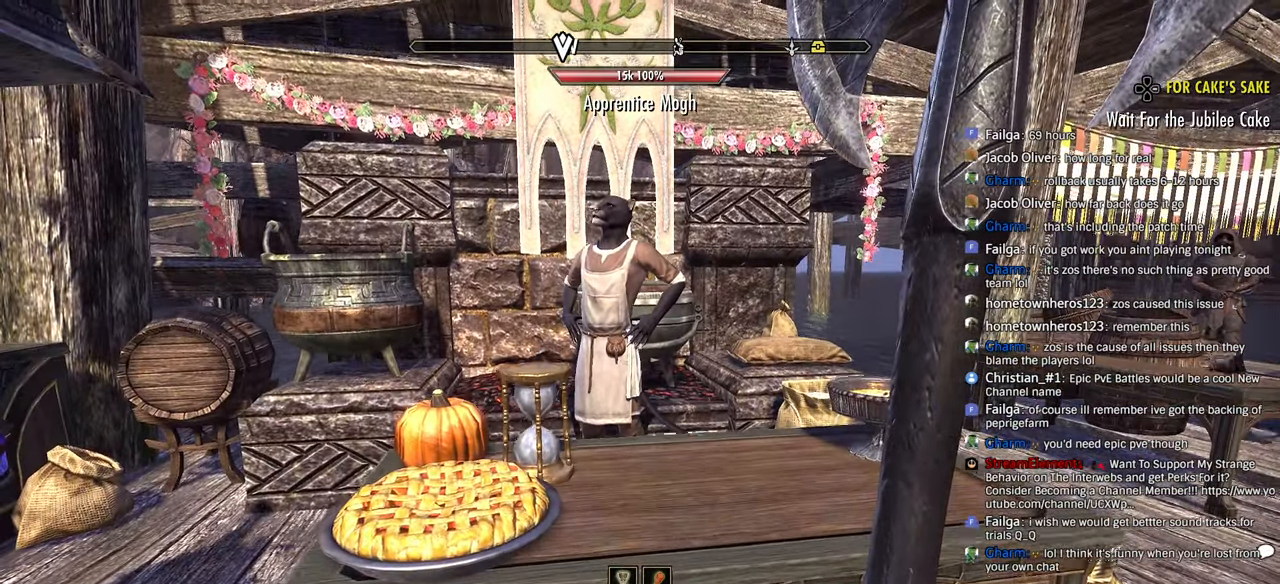
{"buttons": [], "left_stick": "center", "right_stick": "center", "events": [[100, "R3", "down"], [266, "R3", "up"], [366, "DPAD_DOWN", "down"], [450, "DPAD_DOWN", "up"]]}
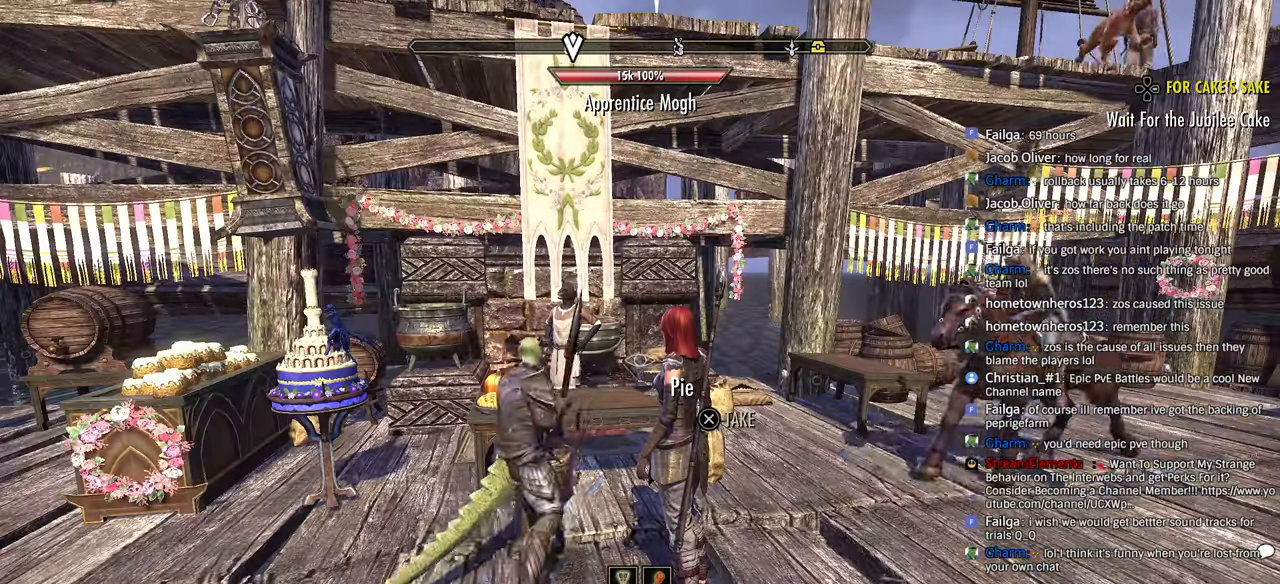
{"buttons": [], "left_stick": "center", "right_stick": "center", "events": [[33, "R3", "down"], [200, "R3", "up"]]}
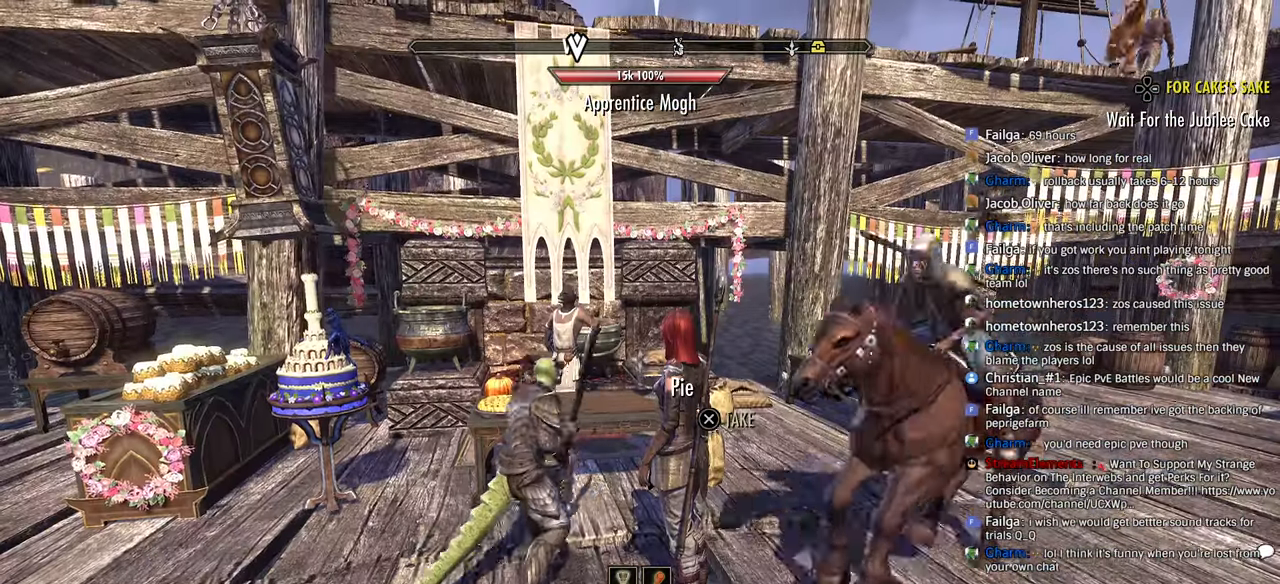
{"buttons": ["R3"], "left_stick": "center", "right_stick": "center", "events": [[16, "R3", "down"], [150, "R3", "up"], [333, "R3", "down"]]}
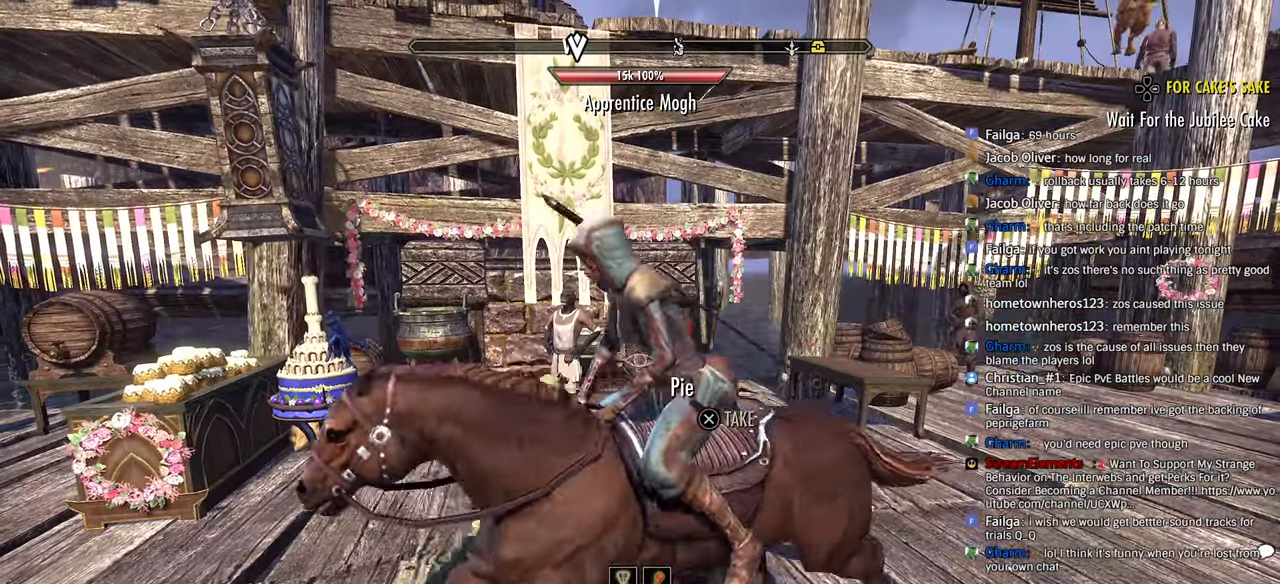
{"buttons": [], "left_stick": "left", "right_stick": "down-left", "events": [[16, "R3", "up"], [133, "left_stick", "up"], [216, "left_stick", "center"], [266, "left_stick", "left"], [333, "right_stick", "down-left"]]}
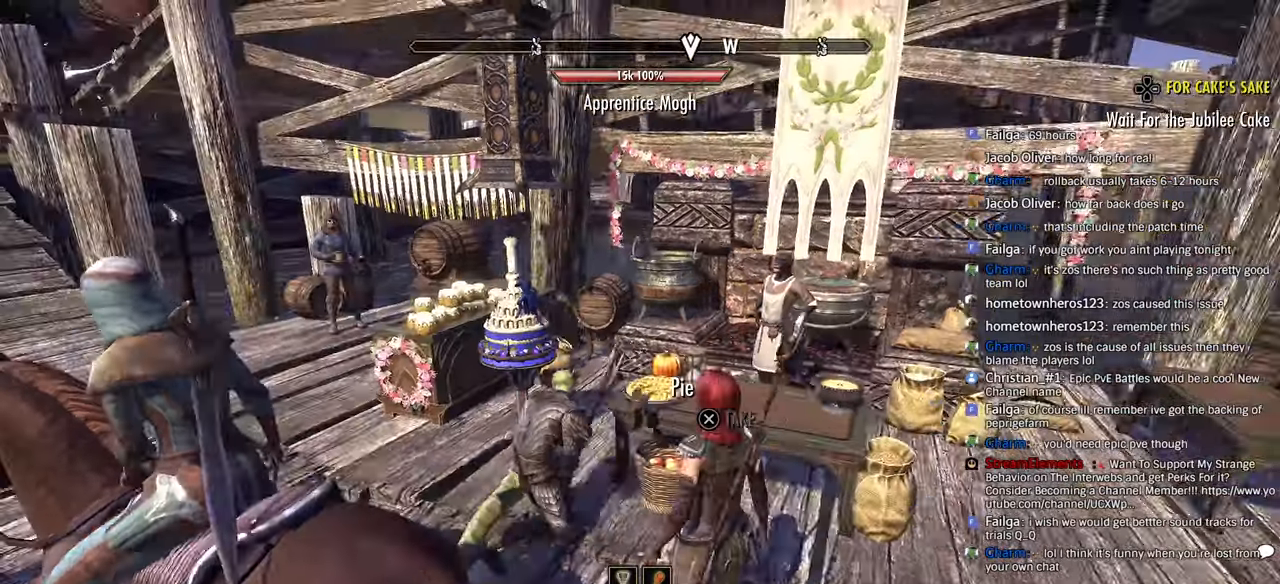
{"buttons": [], "left_stick": "left", "right_stick": "left"}